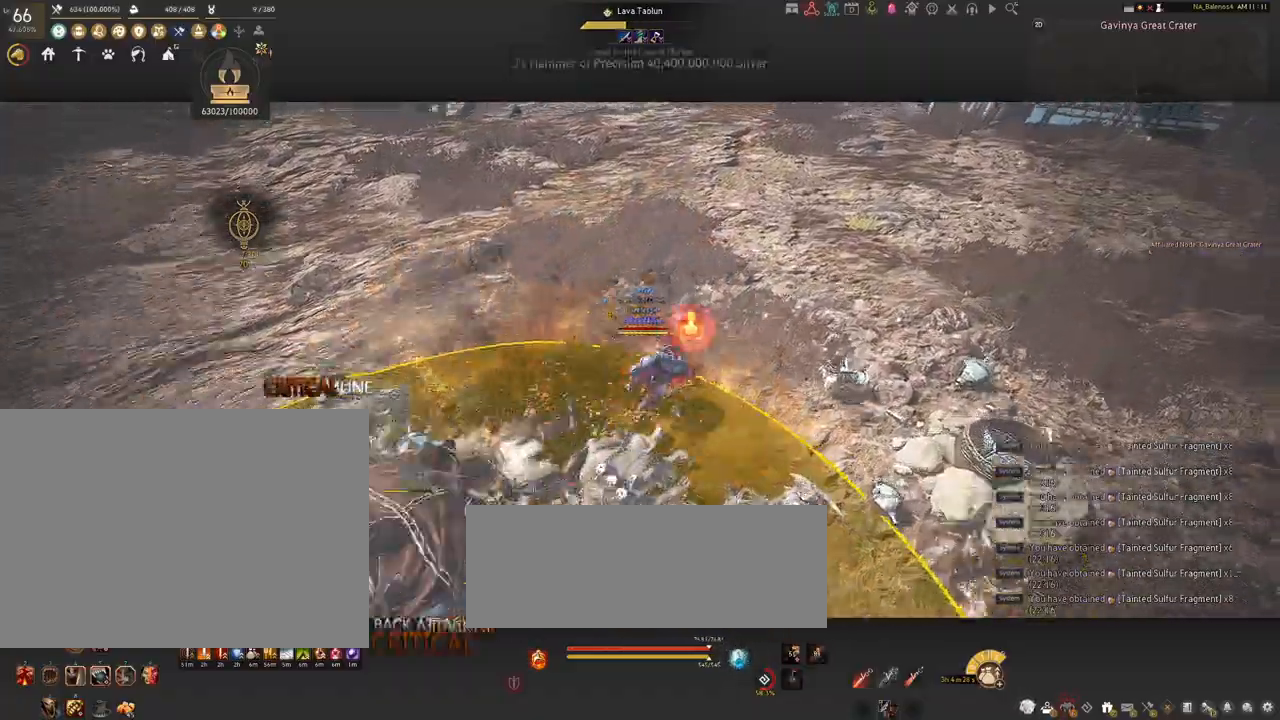
Gameplay with keyboard and mouse; each line is a JSON object with the keys and mouse buttons held at the frame after it. "events" lists presses ("down") and releases ("up") of "a", "c", "d", "e", "f", "q", "s", "shift", "space", "tab", "w", "x", "z", "mouse_left" and "mouse_right" between this image and that frame as [ms after this image, input, new state], when the widget could be followed in between. "mouse_left", "mouse_right" = the "left", "right" buttons of the "mouse" list. No other keys are recorded. Mouse movement is not recorded.
{"keys": [], "mouse": [], "events": [[67, "mouse_right", "up"], [134, "d", "up"]]}
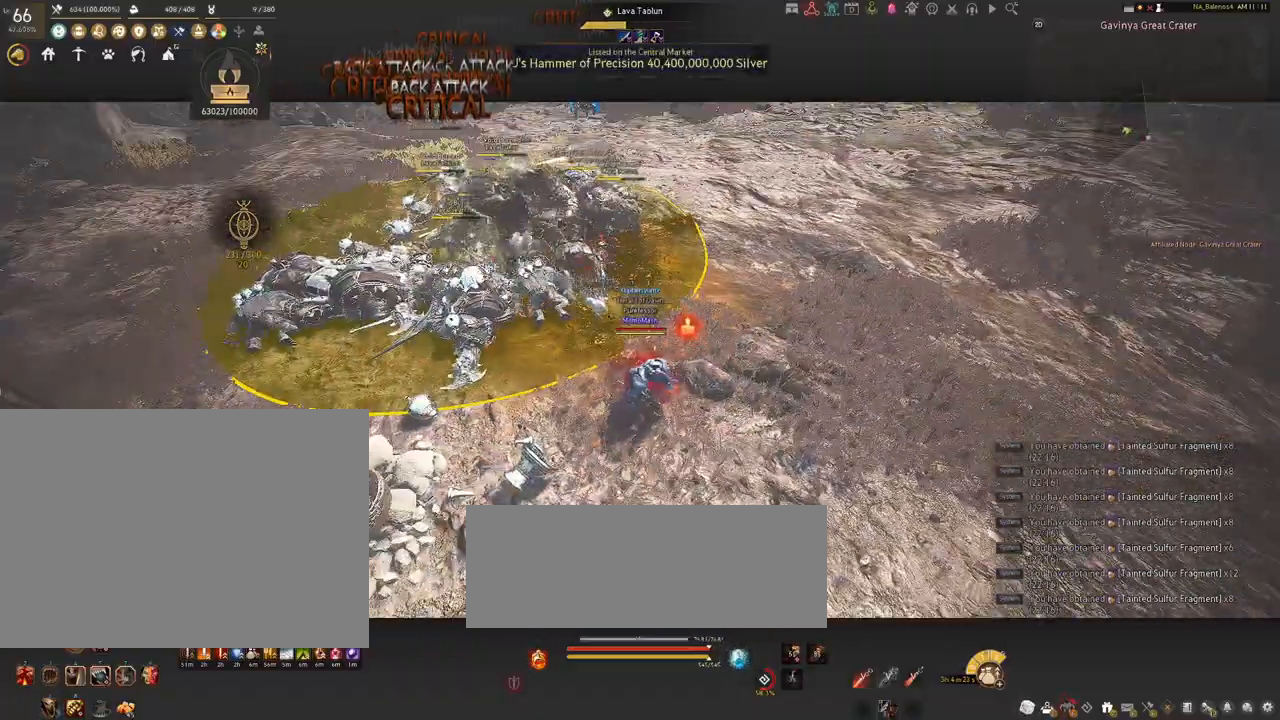
{"keys": [], "mouse": ["right"], "events": [[17, "s", "down"], [84, "s", "up"], [167, "mouse_right", "down"]]}
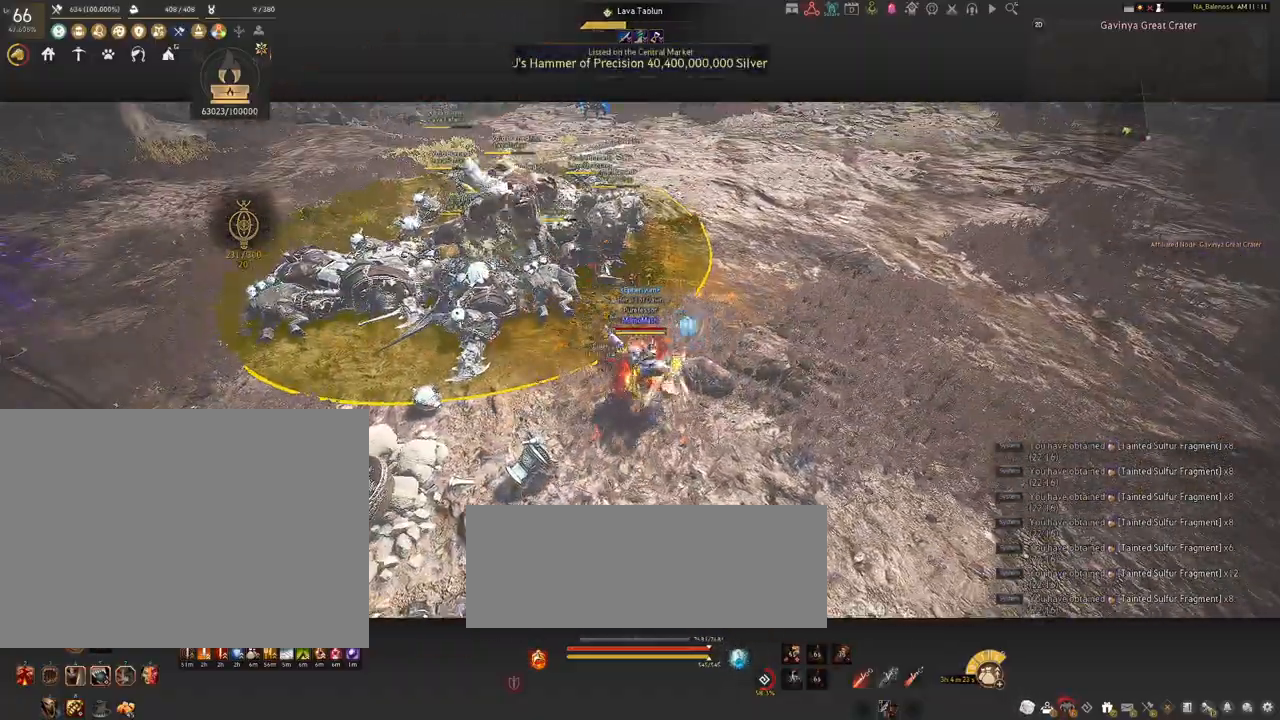
{"keys": [], "mouse": ["right"], "events": []}
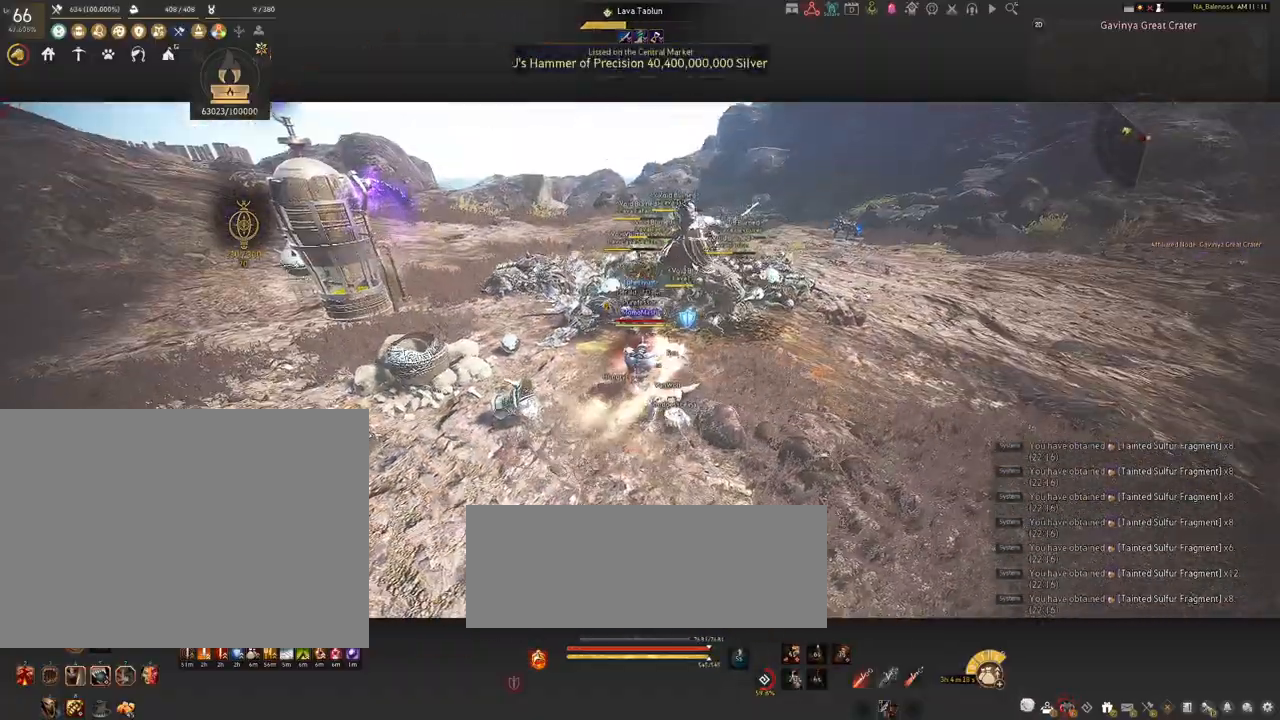
{"keys": ["shift", "w"], "mouse": [], "events": [[67, "mouse_right", "up"], [384, "w", "down"], [417, "shift", "down"]]}
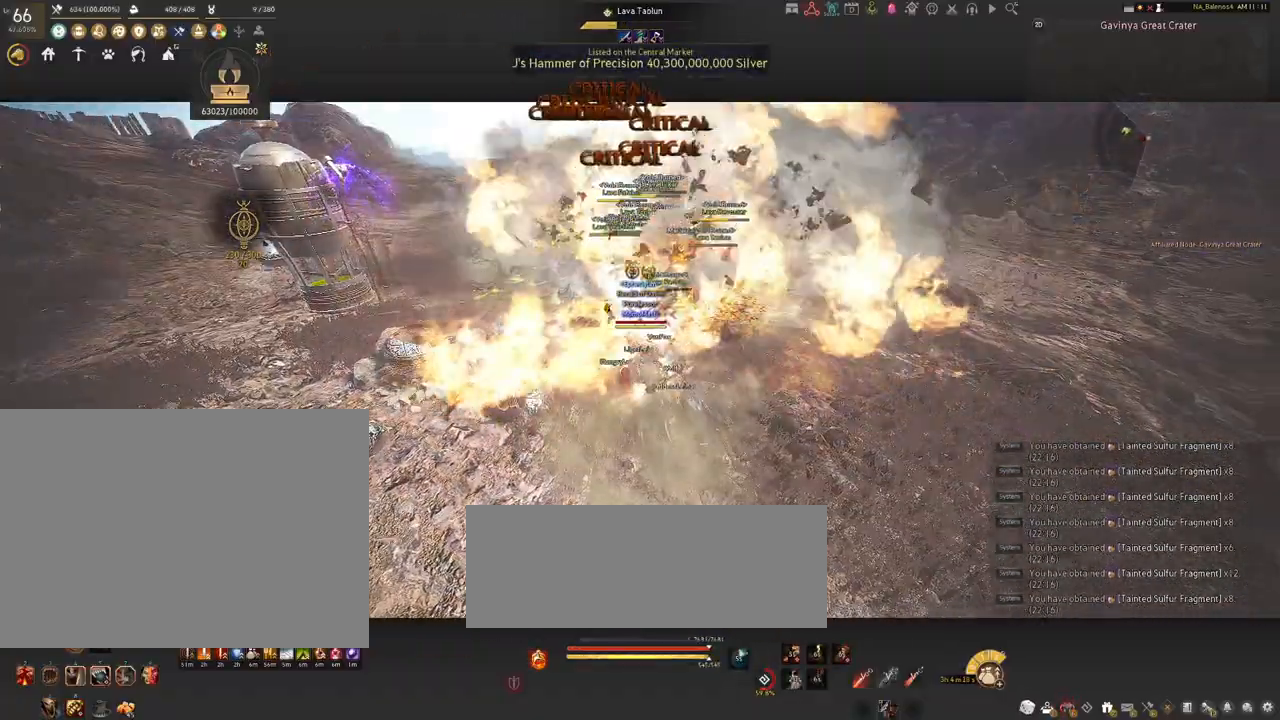
{"keys": [], "mouse": [], "events": [[50, "space", "down"], [84, "space", "up"], [184, "shift", "up"], [217, "w", "up"], [267, "space", "down"], [300, "space", "up"], [400, "space", "down"], [434, "space", "up"]]}
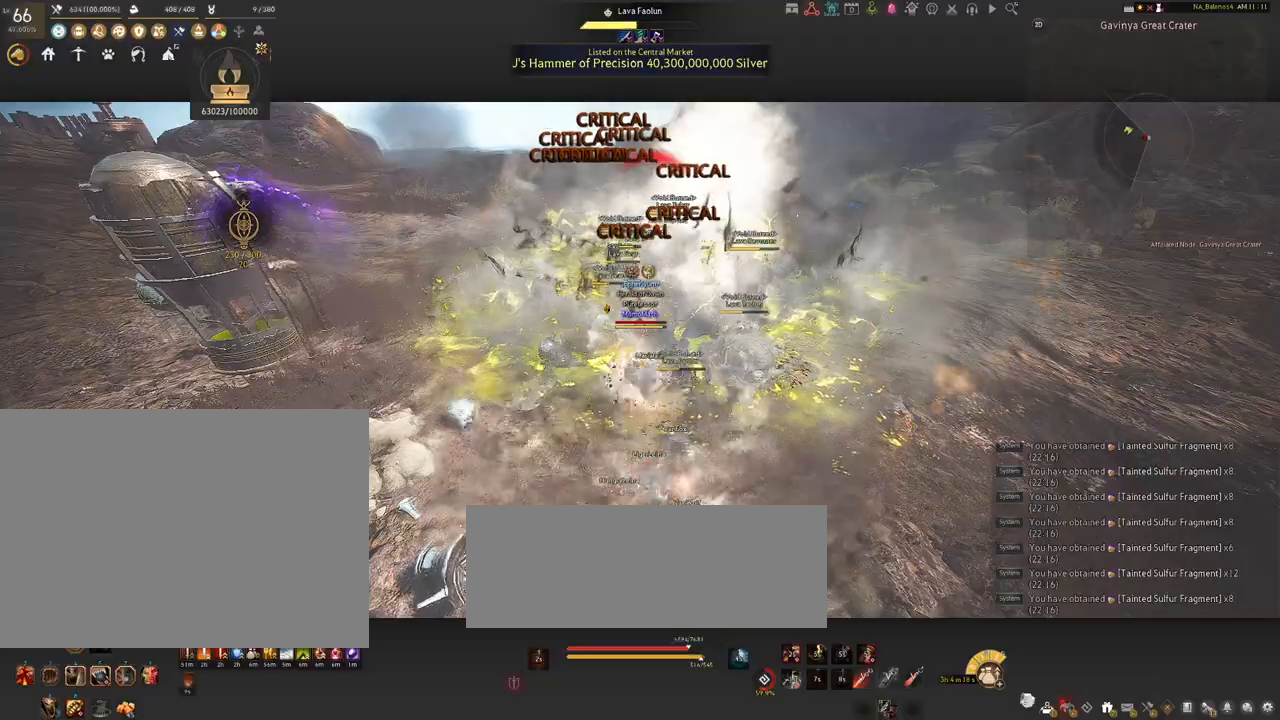
{"keys": ["s"], "mouse": [], "events": [[50, "space", "down"], [84, "space", "up"], [184, "space", "down"], [234, "space", "up"], [267, "s", "down"], [350, "q", "down"], [400, "q", "up"]]}
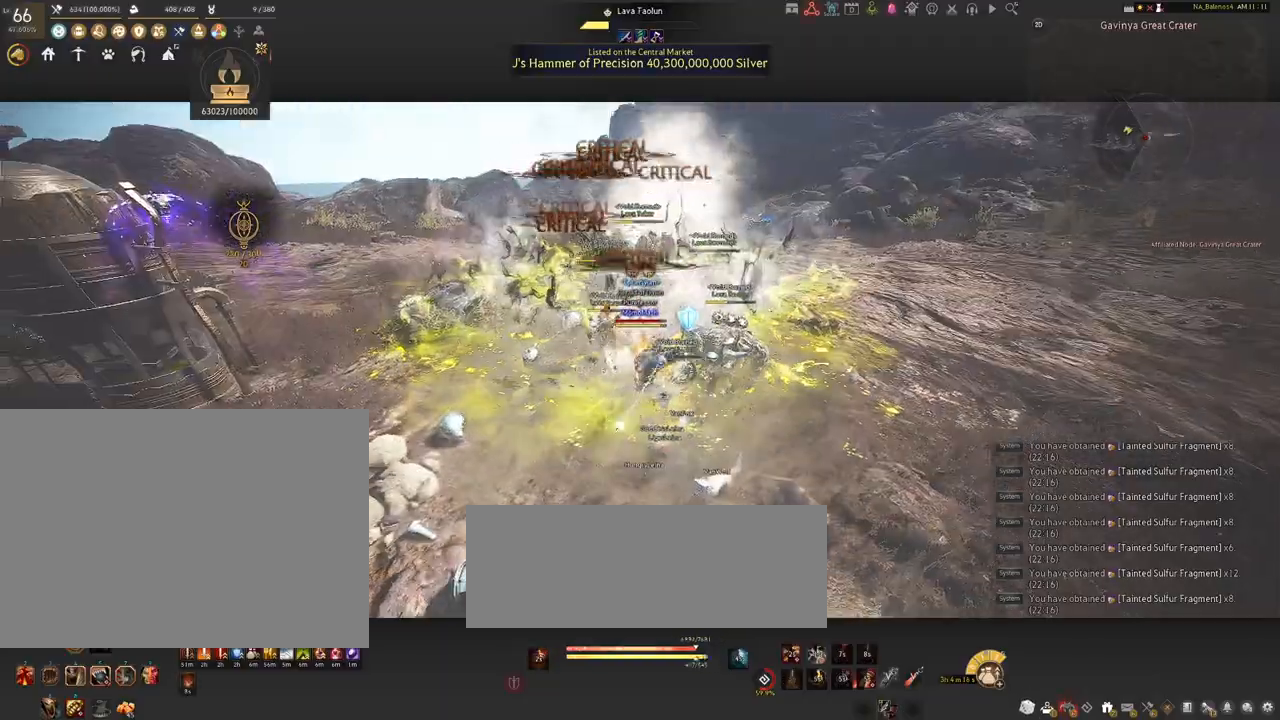
{"keys": [], "mouse": [], "events": [[67, "q", "down"], [100, "q", "up"], [234, "q", "down"], [234, "s", "up"], [267, "q", "up"]]}
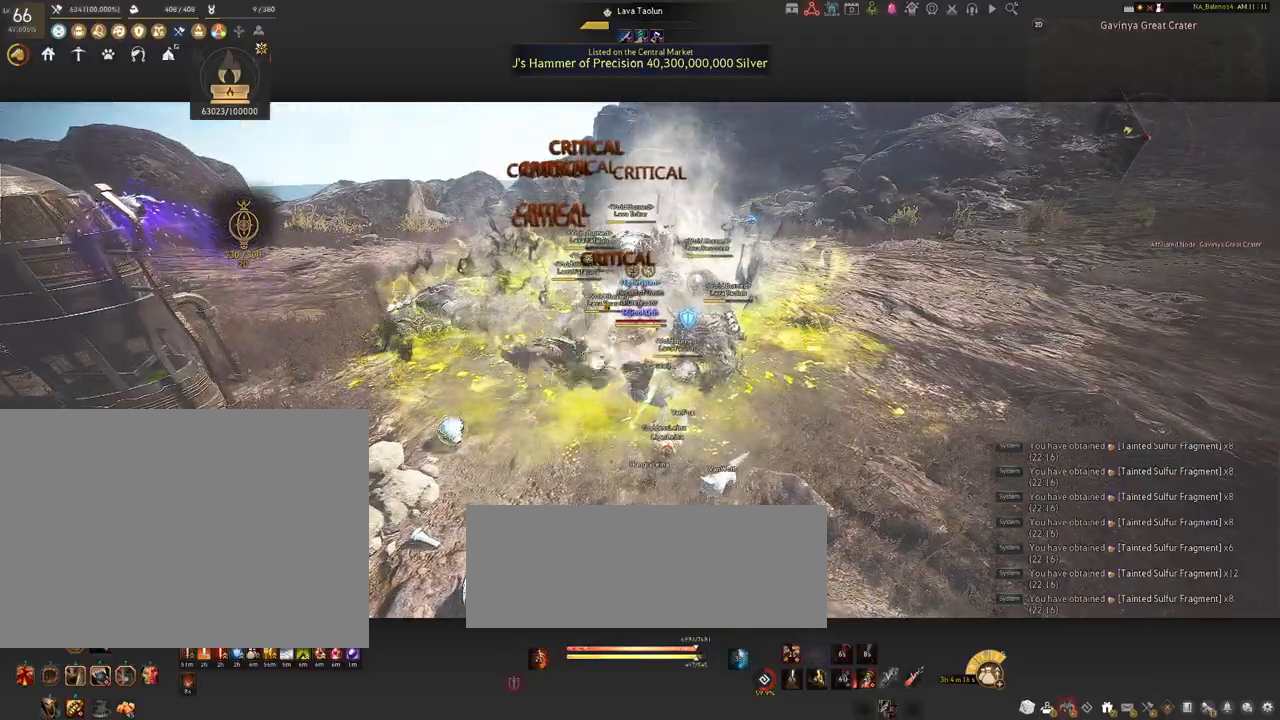
{"keys": ["f", "shift"], "mouse": [], "events": [[250, "mouse_left", "down"], [367, "mouse_left", "up"], [367, "shift", "down"], [500, "f", "down"]]}
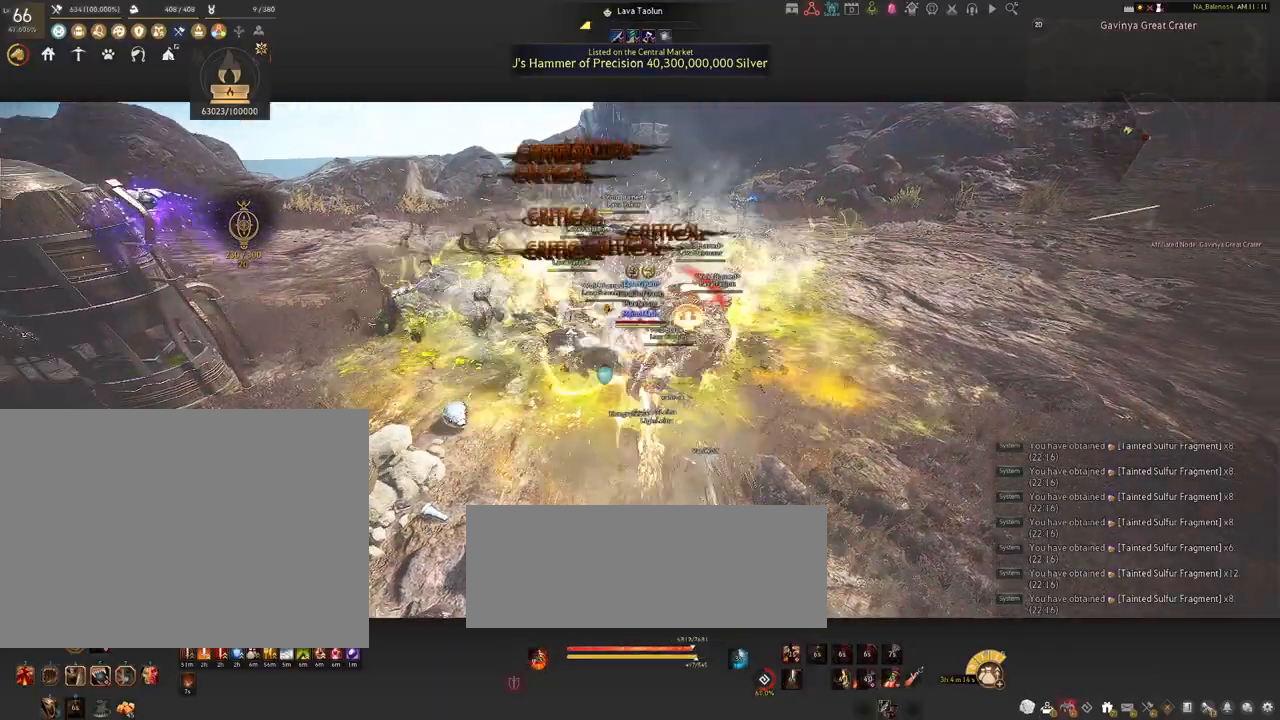
{"keys": ["shift"], "mouse": [], "events": [[100, "f", "up"]]}
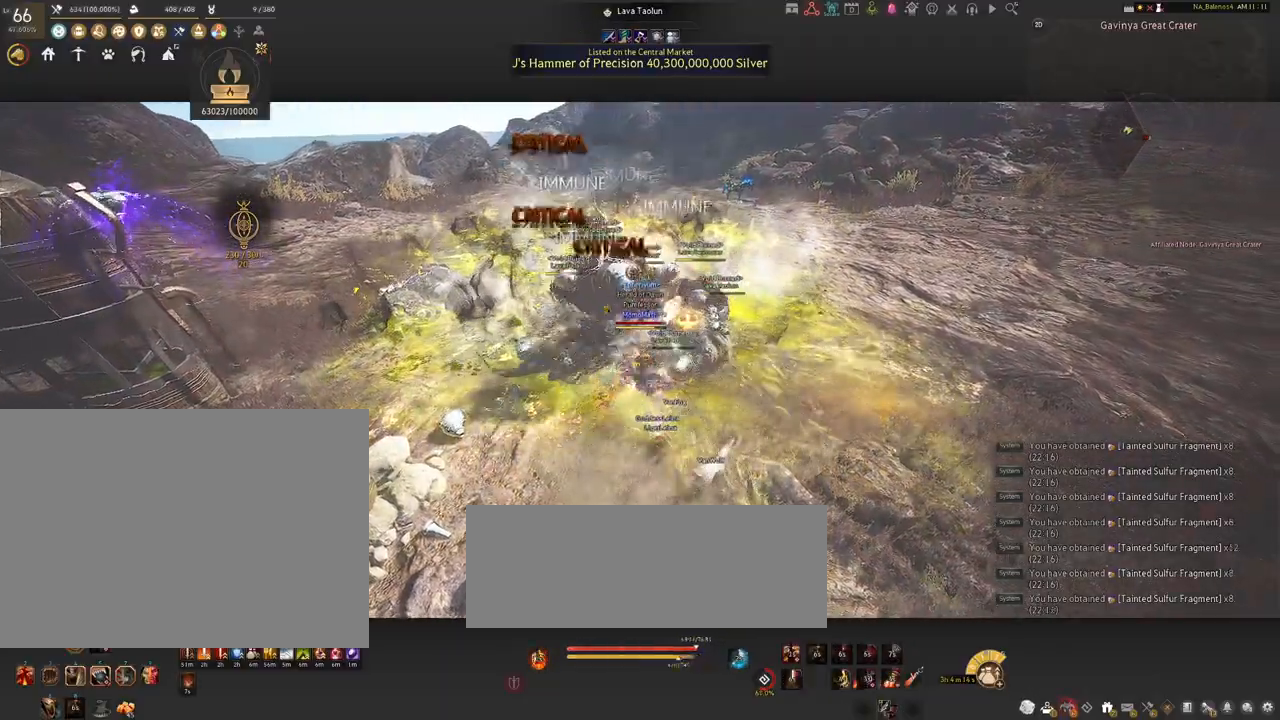
{"keys": ["shift"], "mouse": [], "events": [[67, "mouse_left", "down"], [150, "mouse_left", "up"], [317, "mouse_left", "down"], [400, "mouse_left", "up"]]}
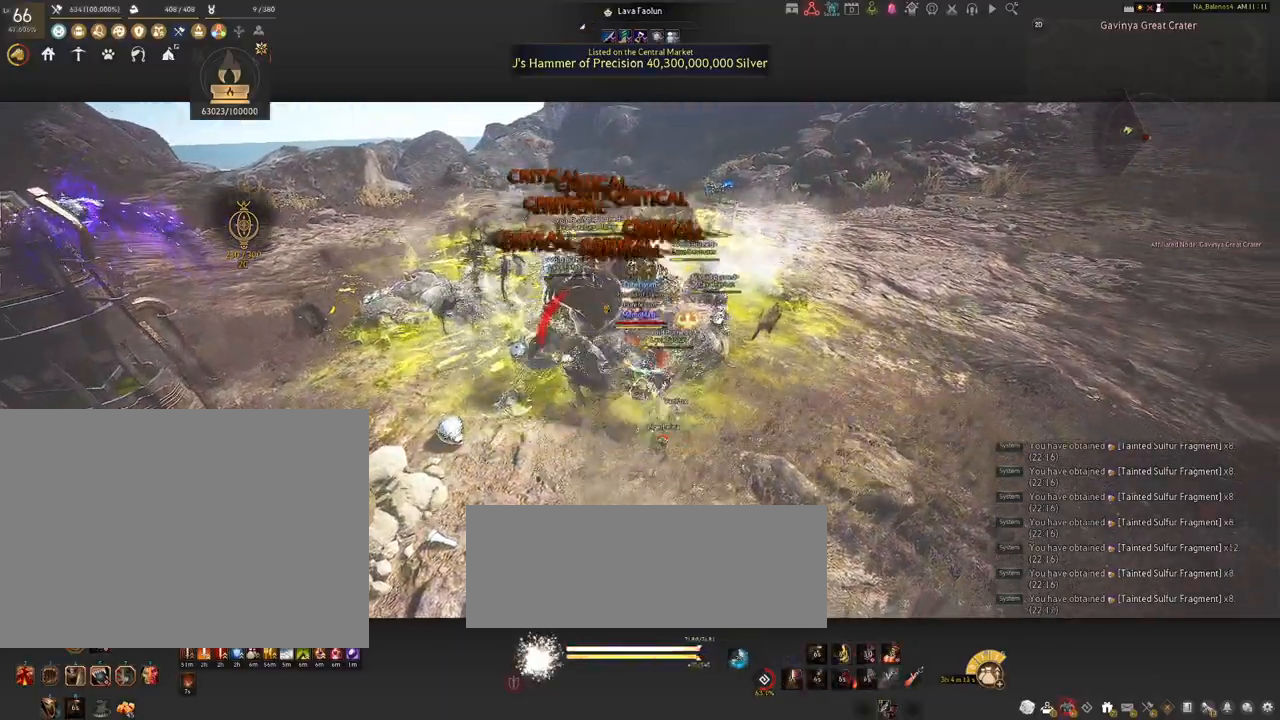
{"keys": [], "mouse": [], "events": [[184, "shift", "up"]]}
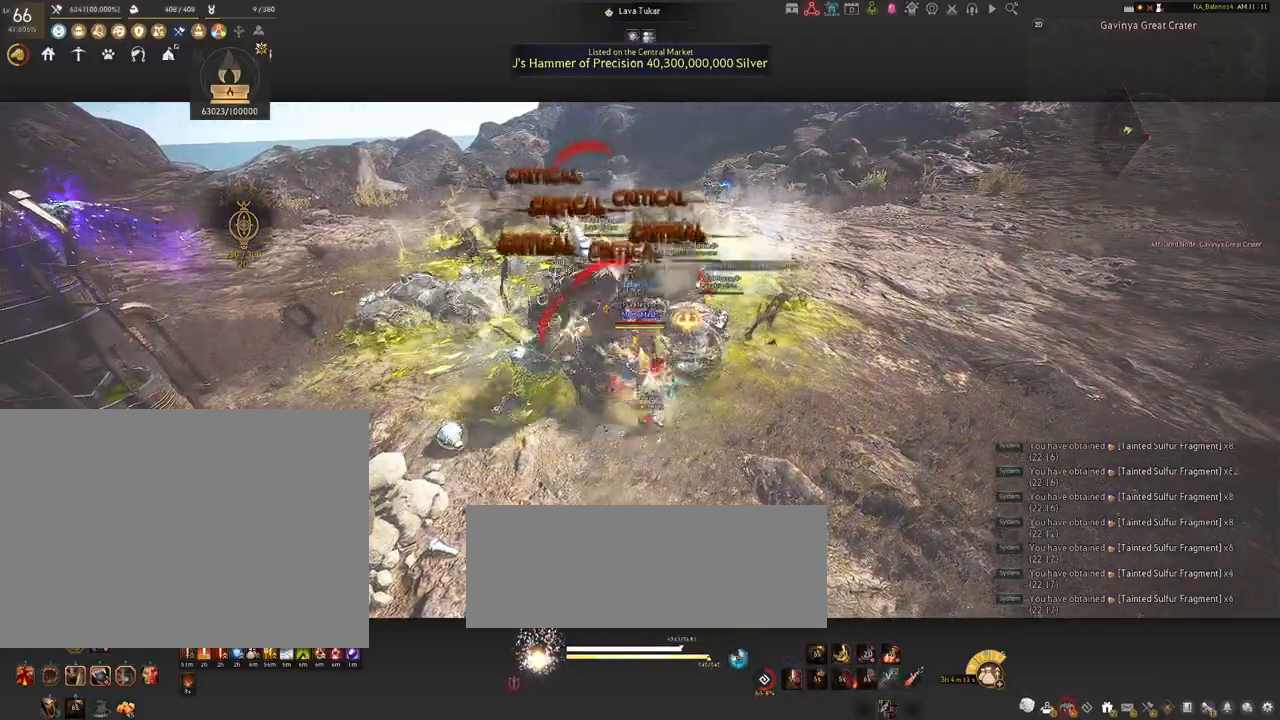
{"keys": ["s", "shift"], "mouse": ["right"], "events": [[134, "d", "down"], [134, "s", "down"], [150, "shift", "down"], [384, "d", "up"], [484, "mouse_right", "down"]]}
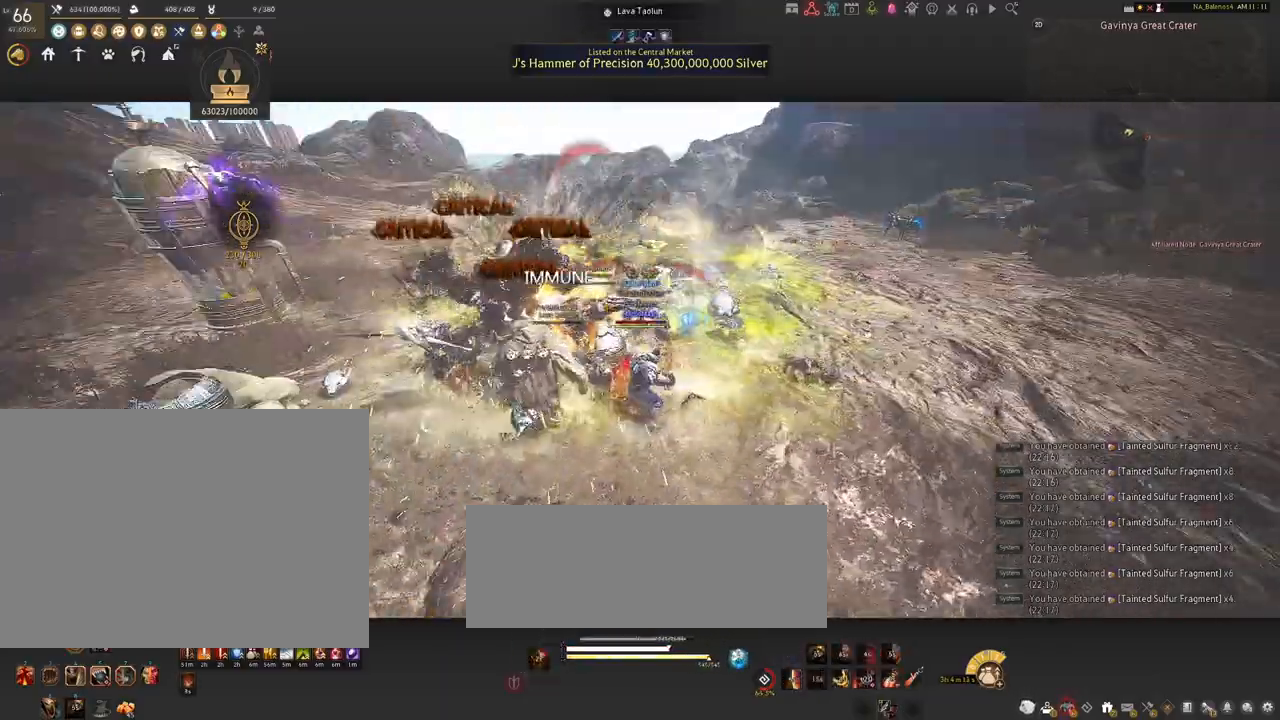
{"keys": [], "mouse": ["right"], "events": [[384, "shift", "up"], [467, "s", "up"]]}
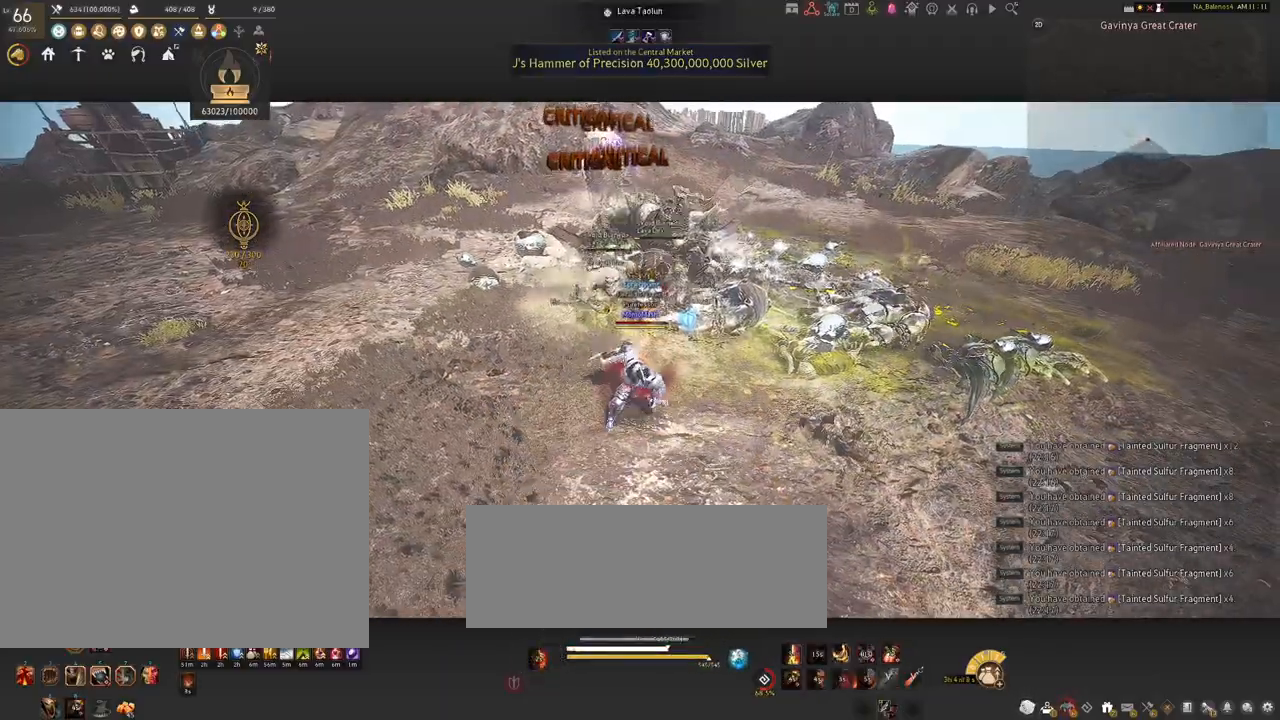
{"keys": [], "mouse": ["right"], "events": []}
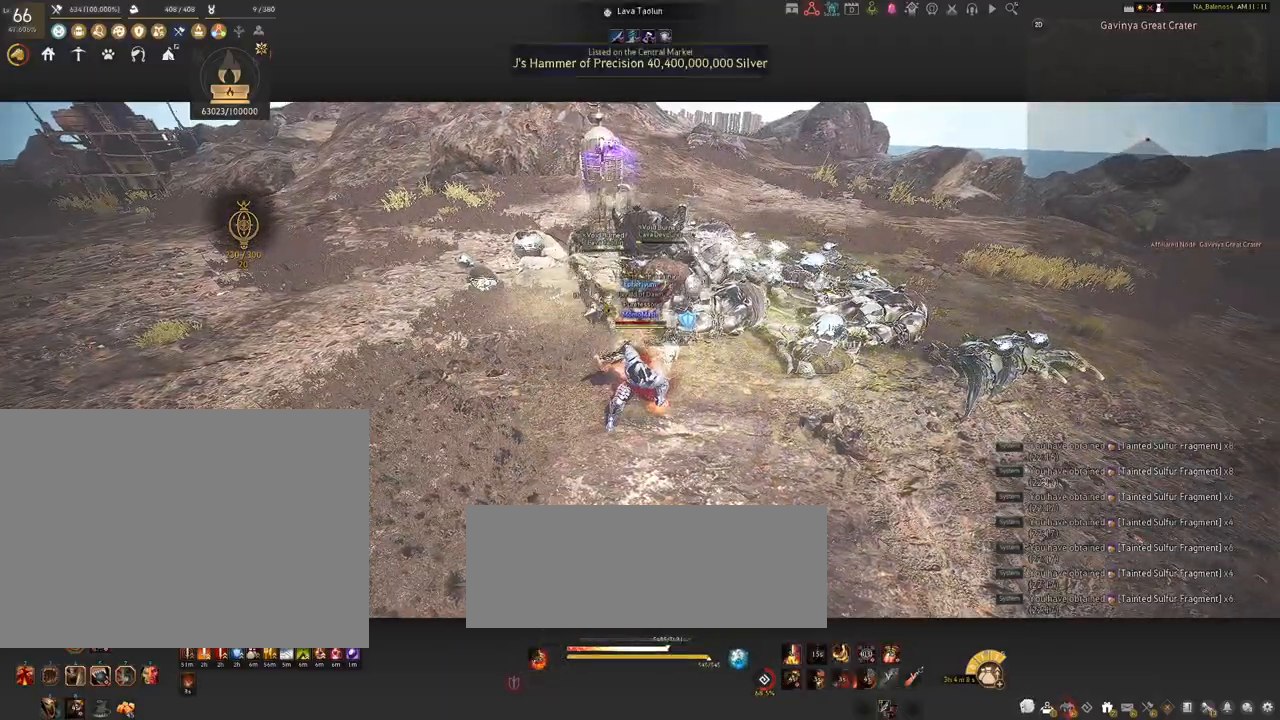
{"keys": [], "mouse": ["right"], "events": []}
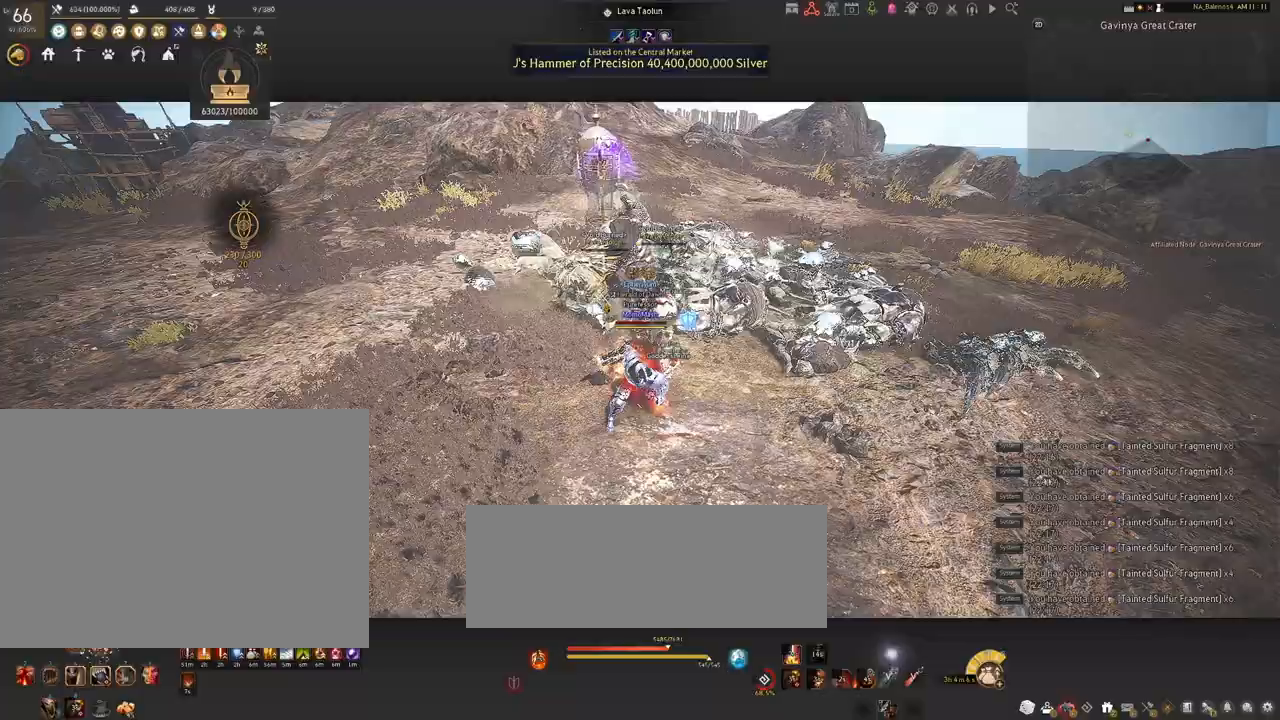
{"keys": ["shift"], "mouse": ["right"], "events": [[100, "mouse_right", "up"], [184, "mouse_left", "down"], [184, "shift", "down"], [367, "mouse_left", "up"], [417, "mouse_right", "down"]]}
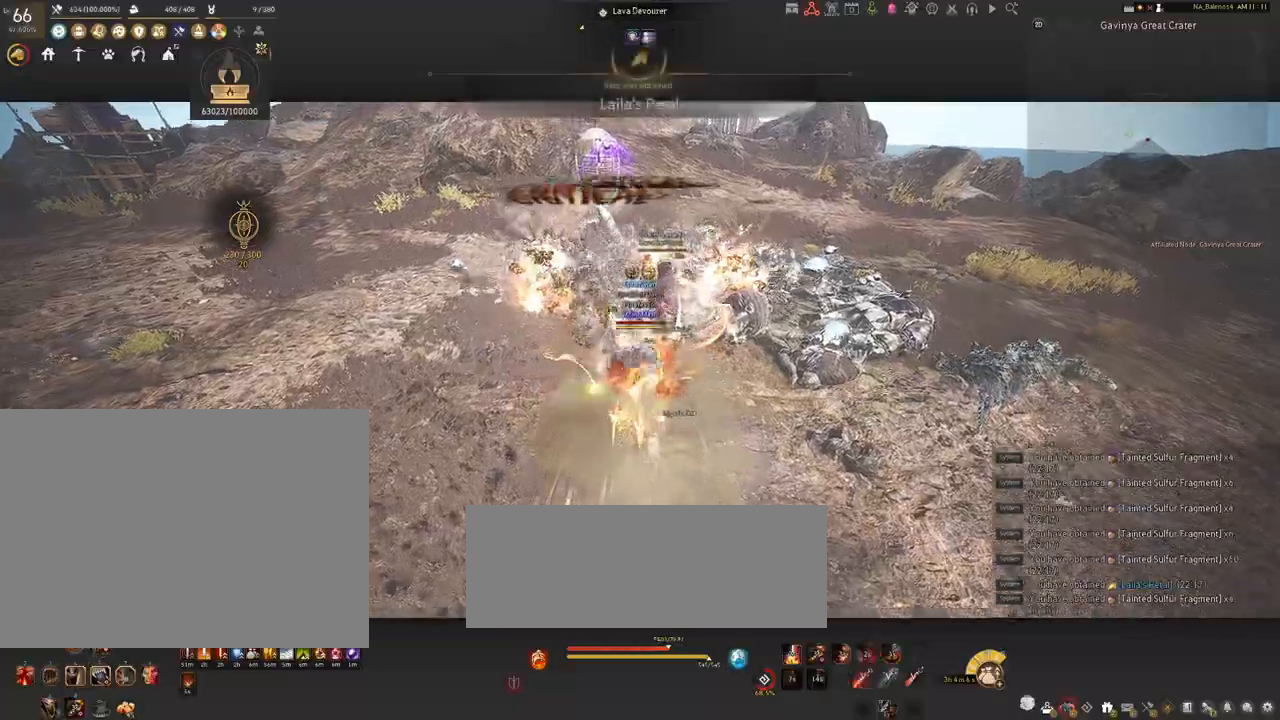
{"keys": [], "mouse": [], "events": [[67, "mouse_right", "up"], [250, "shift", "up"]]}
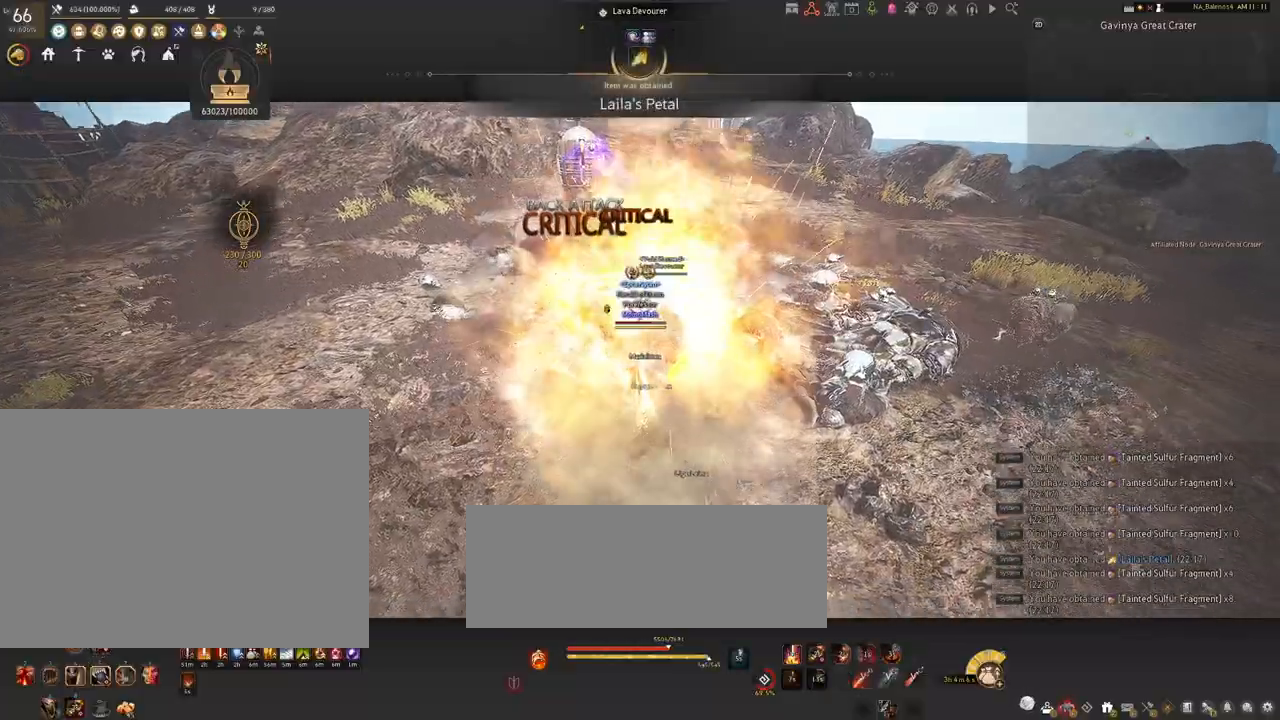
{"keys": [], "mouse": [], "events": [[150, "shift", "down"], [167, "d", "down"], [367, "shift", "up"], [467, "d", "up"]]}
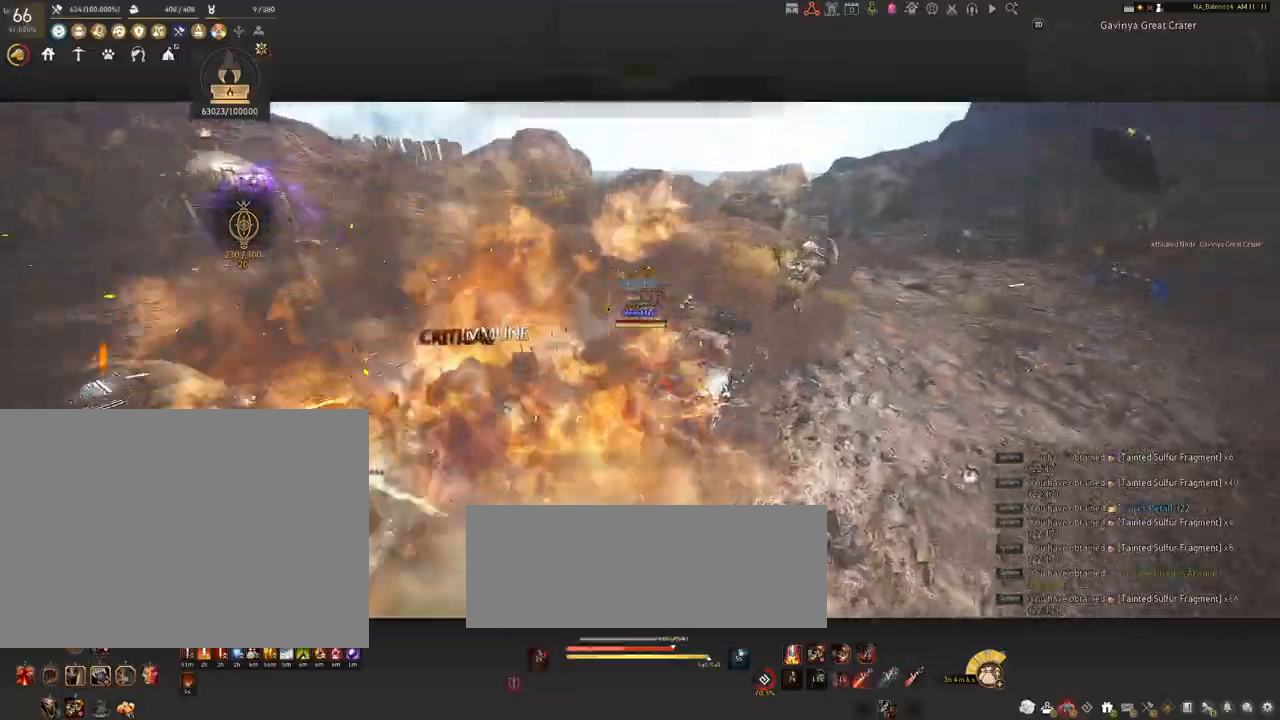
{"keys": [], "mouse": [], "events": []}
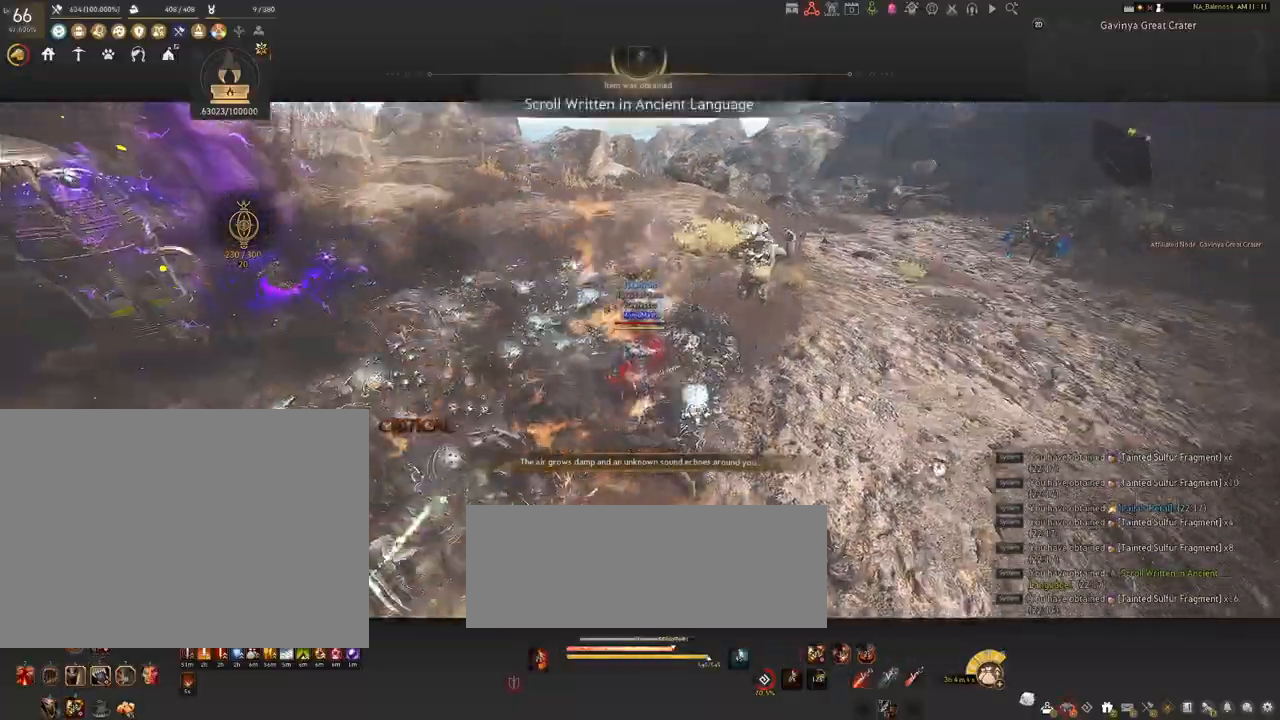
{"keys": ["w"], "mouse": [], "events": [[267, "w", "down"]]}
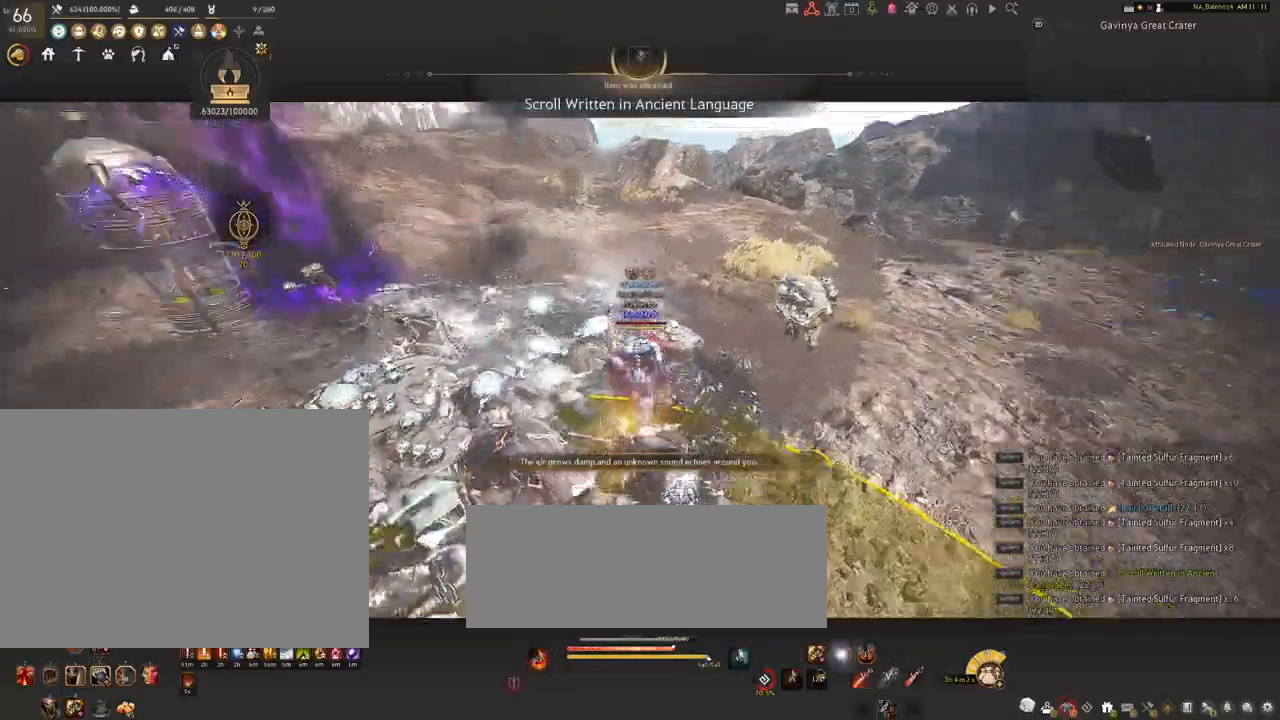
{"keys": ["d"], "mouse": [], "events": [[117, "d", "down"], [150, "w", "up"]]}
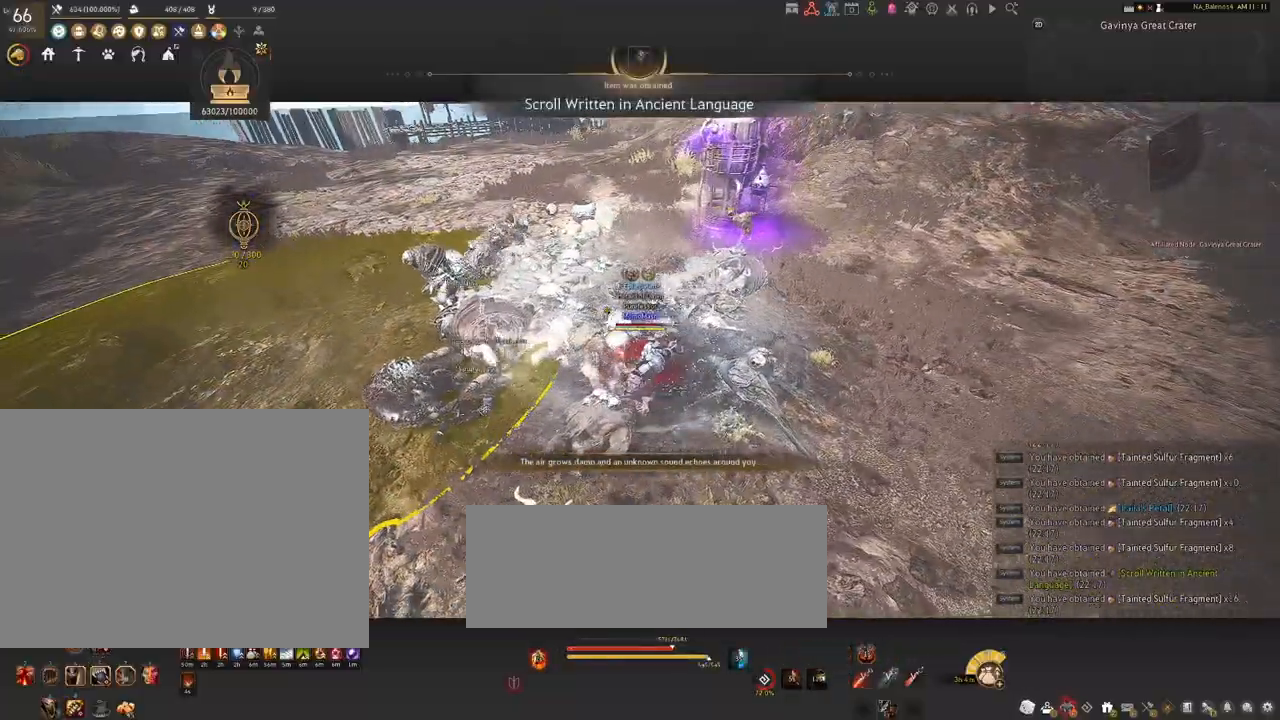
{"keys": ["d", "w"], "mouse": [], "events": [[450, "w", "down"]]}
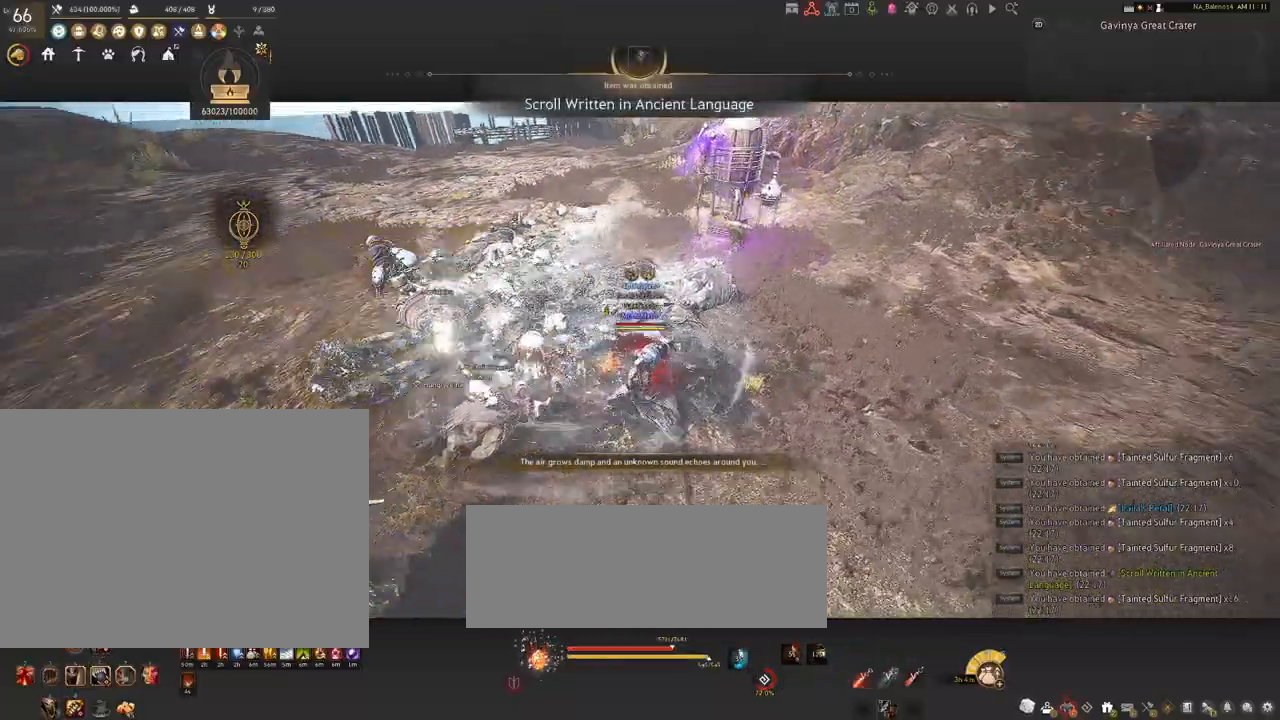
{"keys": [], "mouse": [], "events": [[67, "d", "up"], [234, "w", "up"]]}
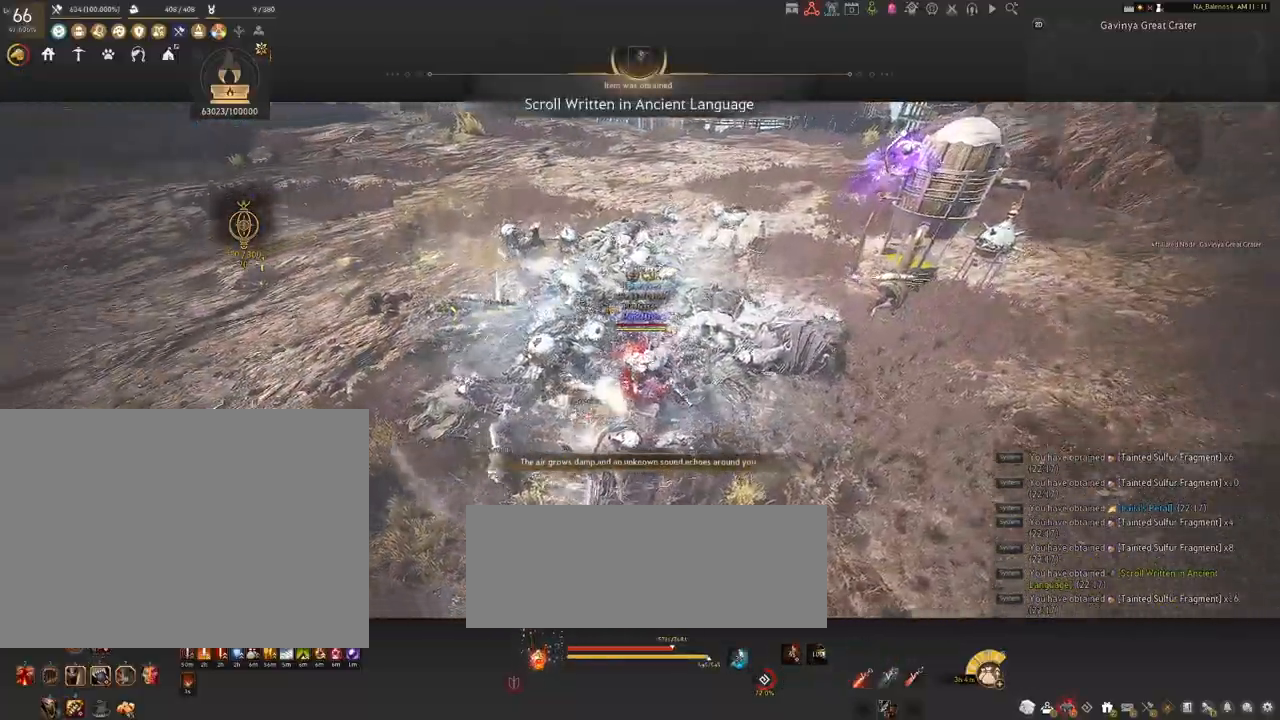
{"keys": [], "mouse": ["left"], "events": [[434, "mouse_left", "down"]]}
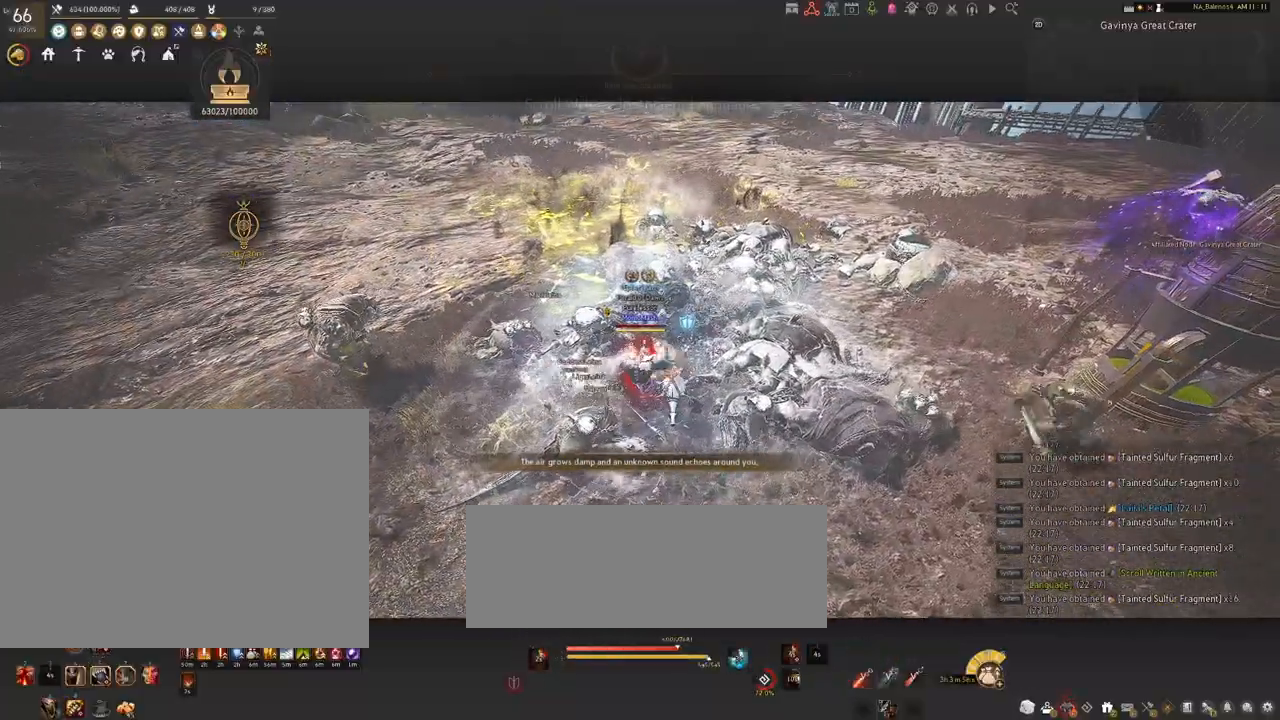
{"keys": [], "mouse": ["left"], "events": []}
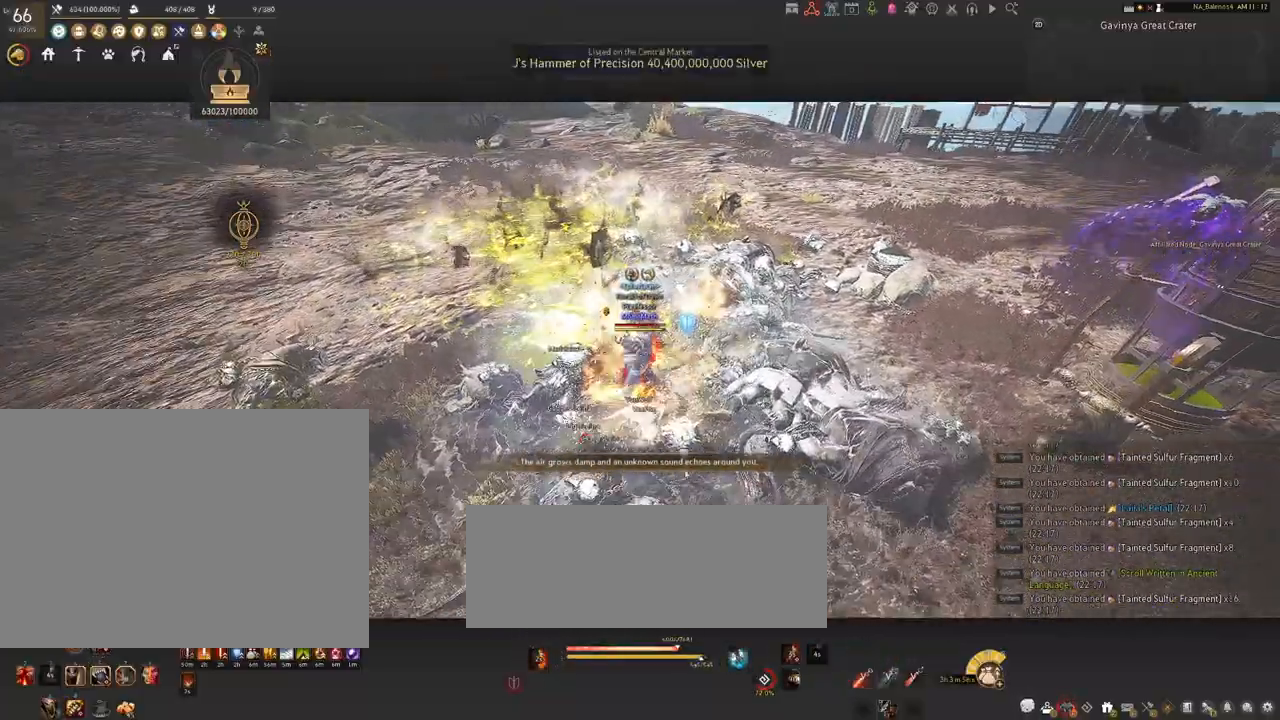
{"keys": [], "mouse": [], "events": [[84, "mouse_left", "up"]]}
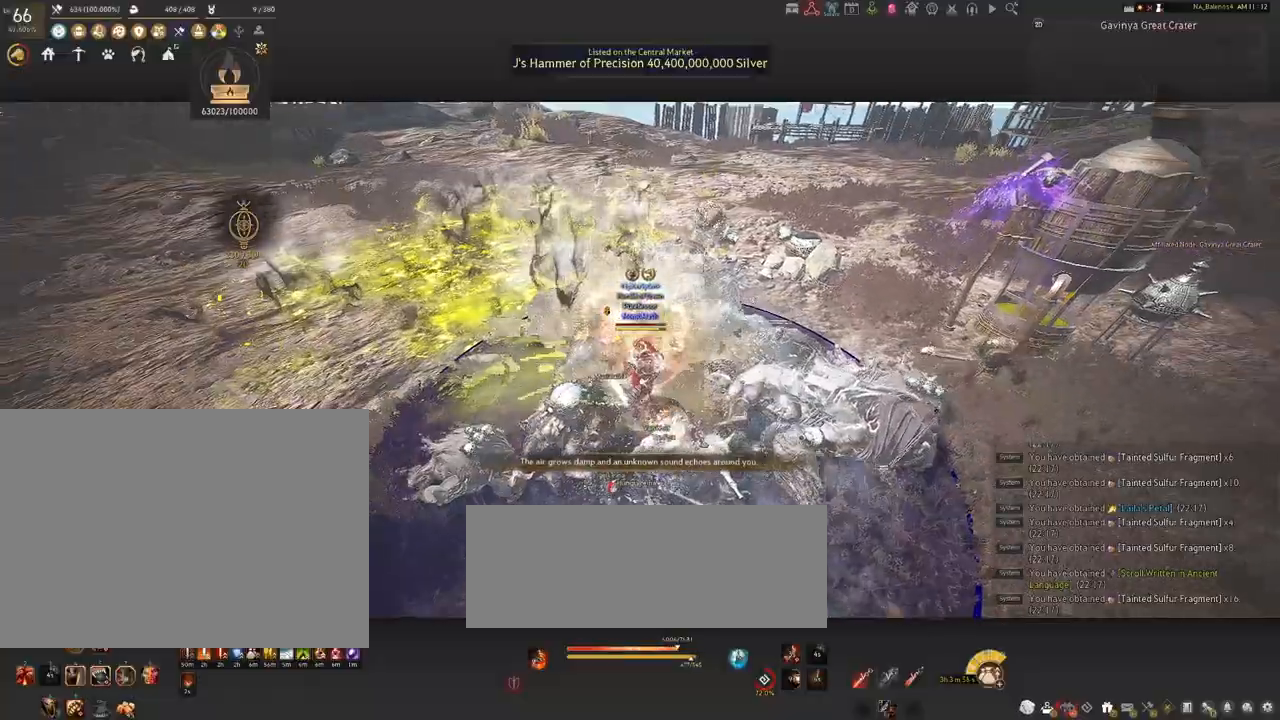
{"keys": [], "mouse": ["left"], "events": [[334, "mouse_left", "down"]]}
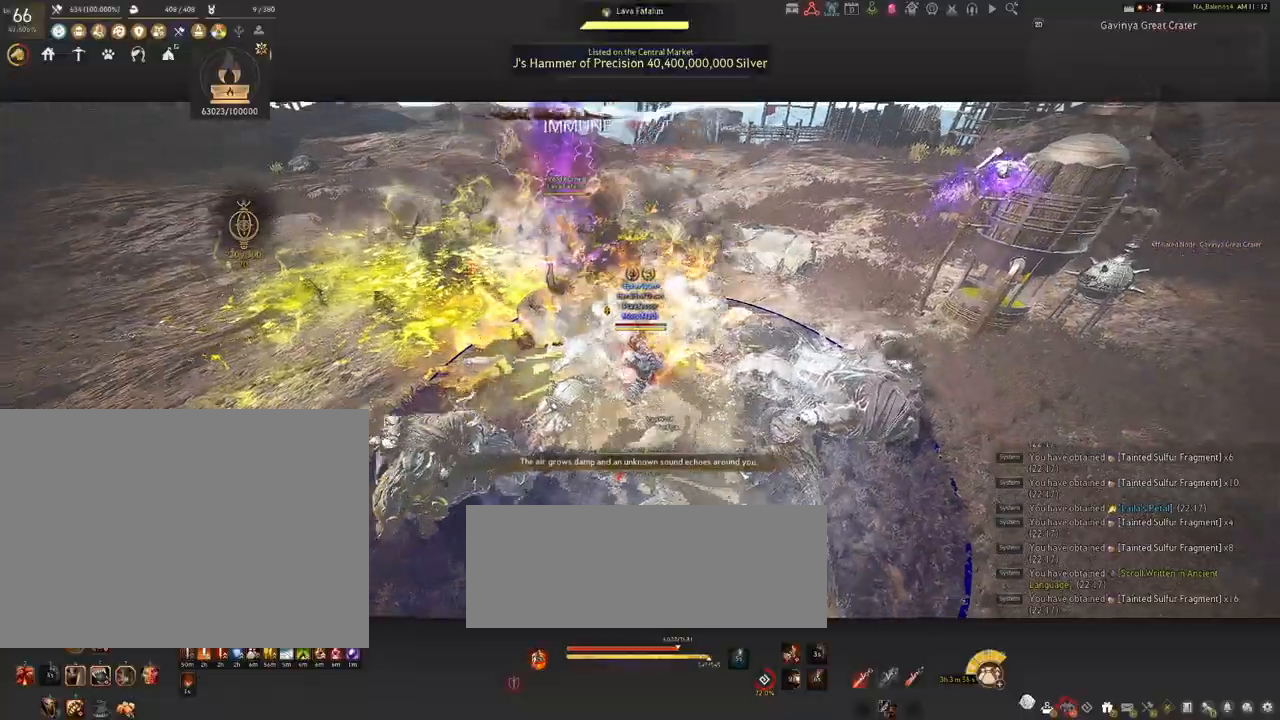
{"keys": [], "mouse": ["left"], "events": []}
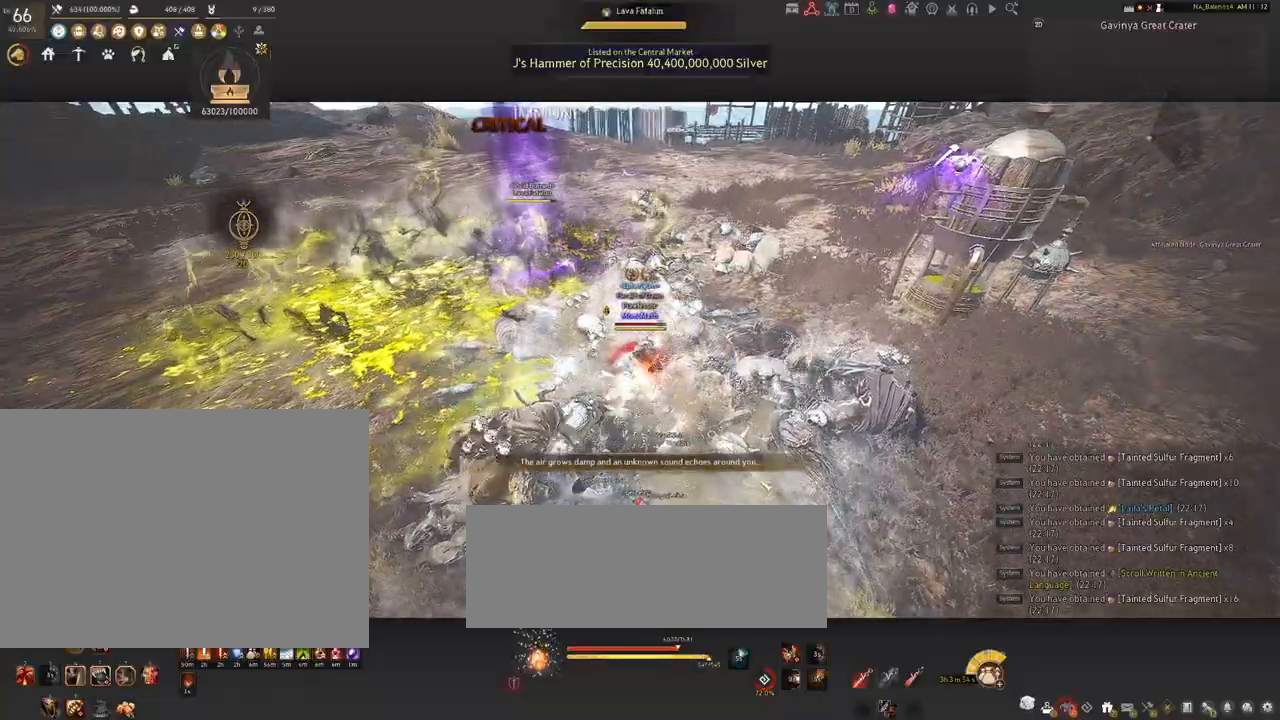
{"keys": [], "mouse": ["left"], "events": []}
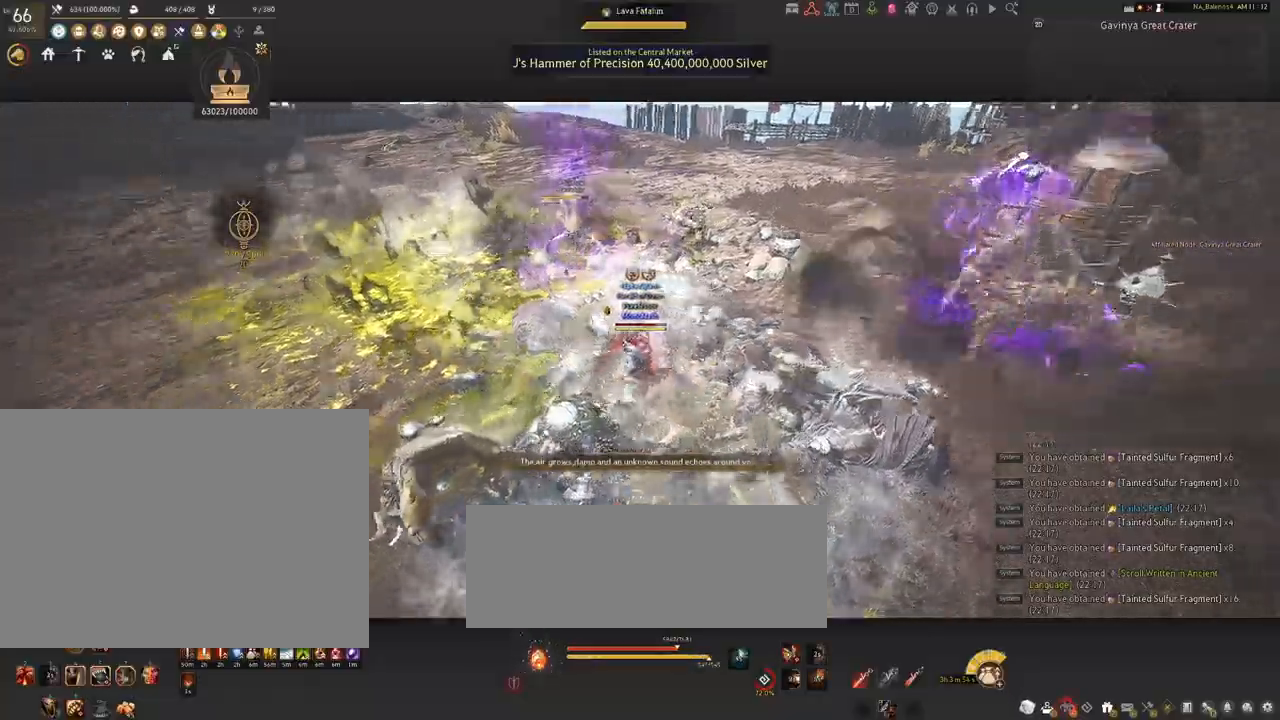
{"keys": ["q", "s"], "mouse": [], "events": [[317, "mouse_left", "up"], [334, "s", "down"], [484, "q", "down"]]}
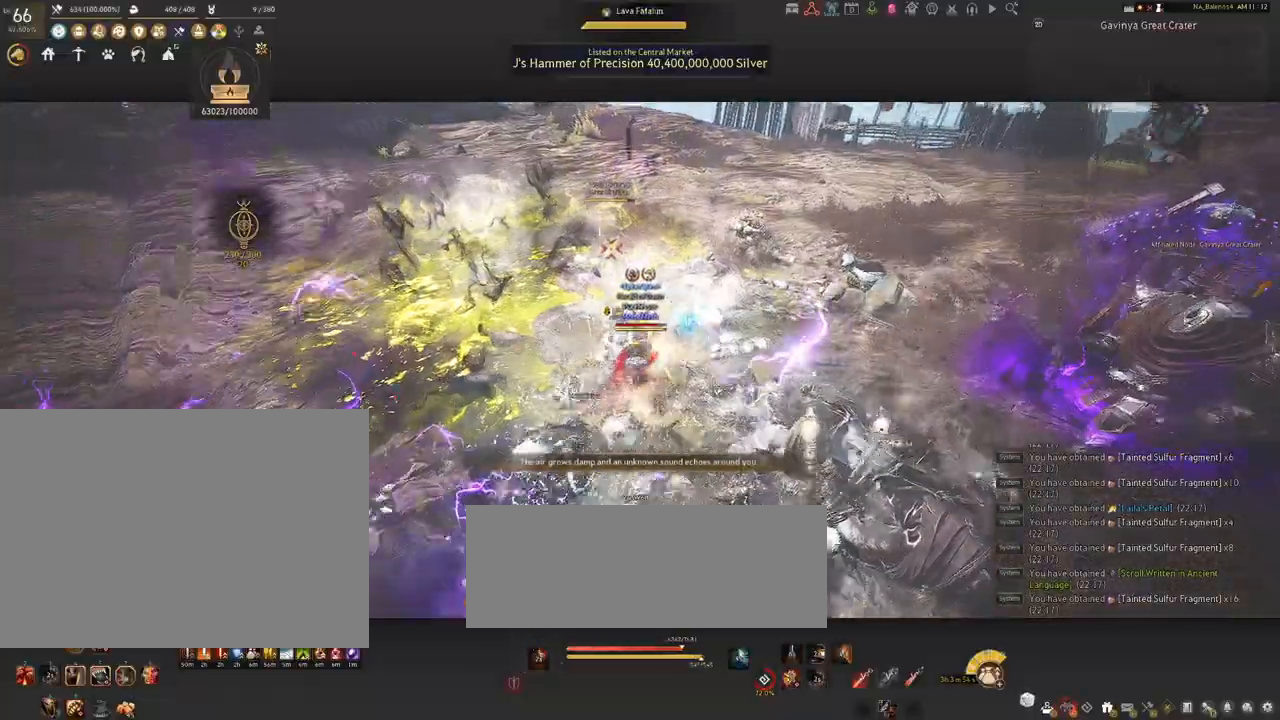
{"keys": ["s"], "mouse": [], "events": [[17, "q", "up"], [134, "q", "down"], [167, "q", "up"], [300, "q", "down"], [317, "q", "up"], [467, "q", "down"], [500, "q", "up"]]}